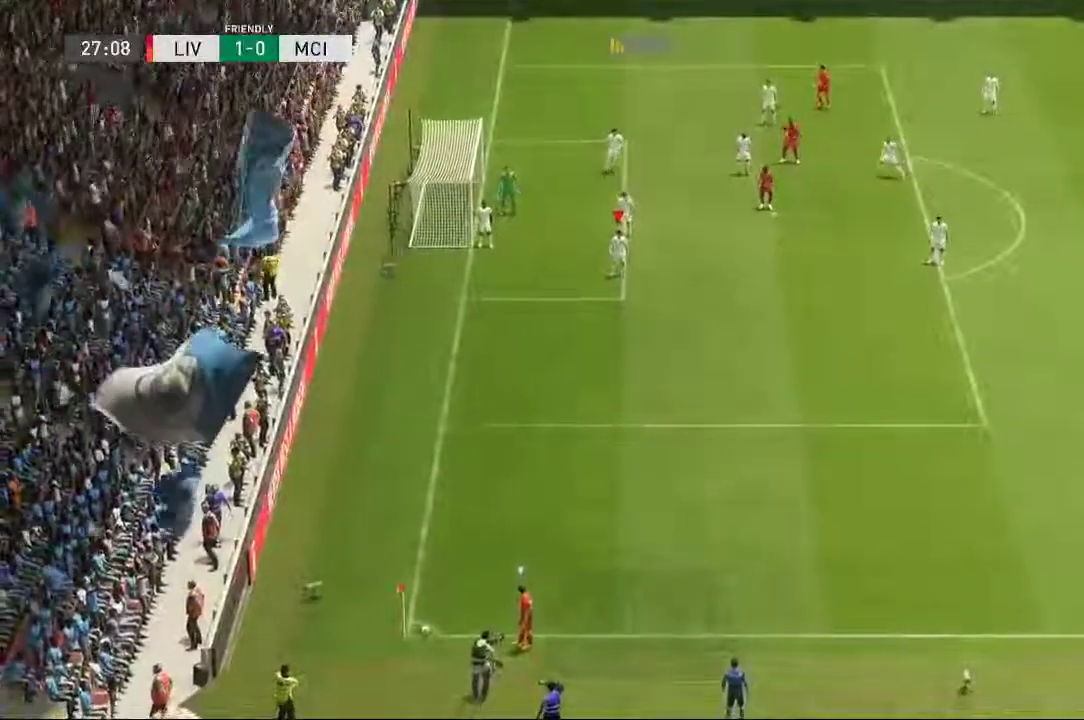
Gameplay with a controller (Xbox layout); each line is a JSON object with the inputs held at the frame after it (dt_ms = milliseconds from this image to that frame). "events" lists button and stick changes between this image and that frame as [ms after this image, input, new state], when the widget could be followed in between. Not read: L3 R1 R3.
{"dt_ms": 500, "buttons": [], "left_stick": "right", "right_stick": "center", "events": [[100, "right_stick", "left"], [217, "right_stick", "center"], [433, "left_stick", "right"]]}
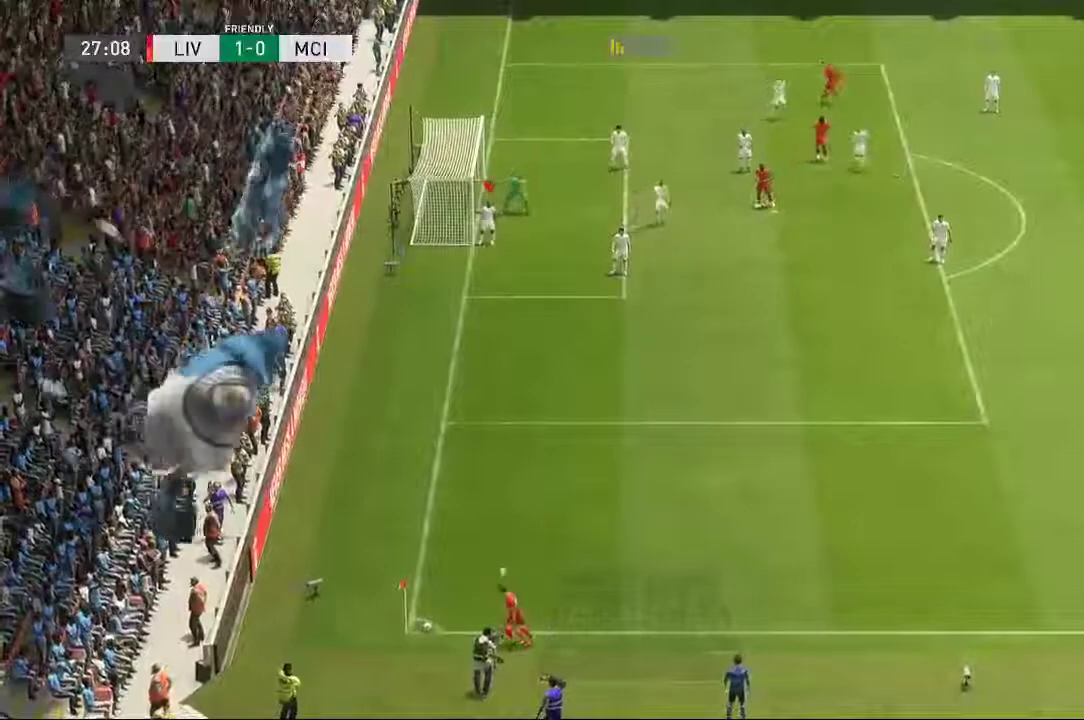
{"dt_ms": 500, "buttons": [], "left_stick": "right", "right_stick": "center", "events": []}
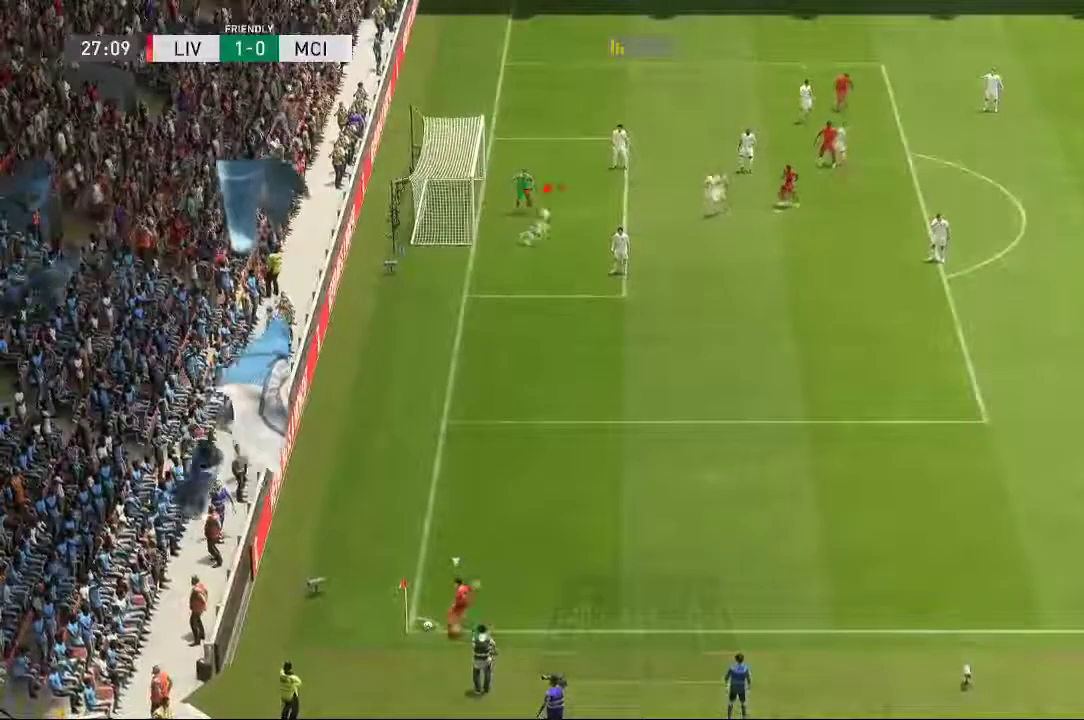
{"dt_ms": 500, "buttons": [], "left_stick": "down", "right_stick": "center", "events": [[333, "left_stick", "down"]]}
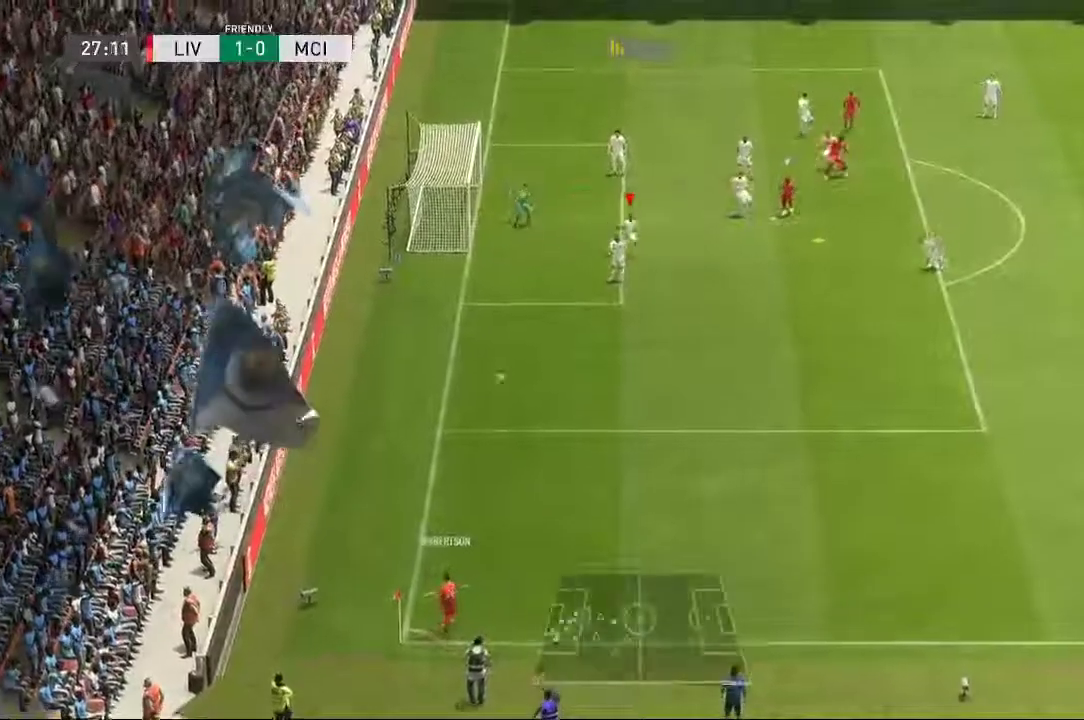
{"dt_ms": 500, "buttons": [], "left_stick": "down", "right_stick": "center", "events": []}
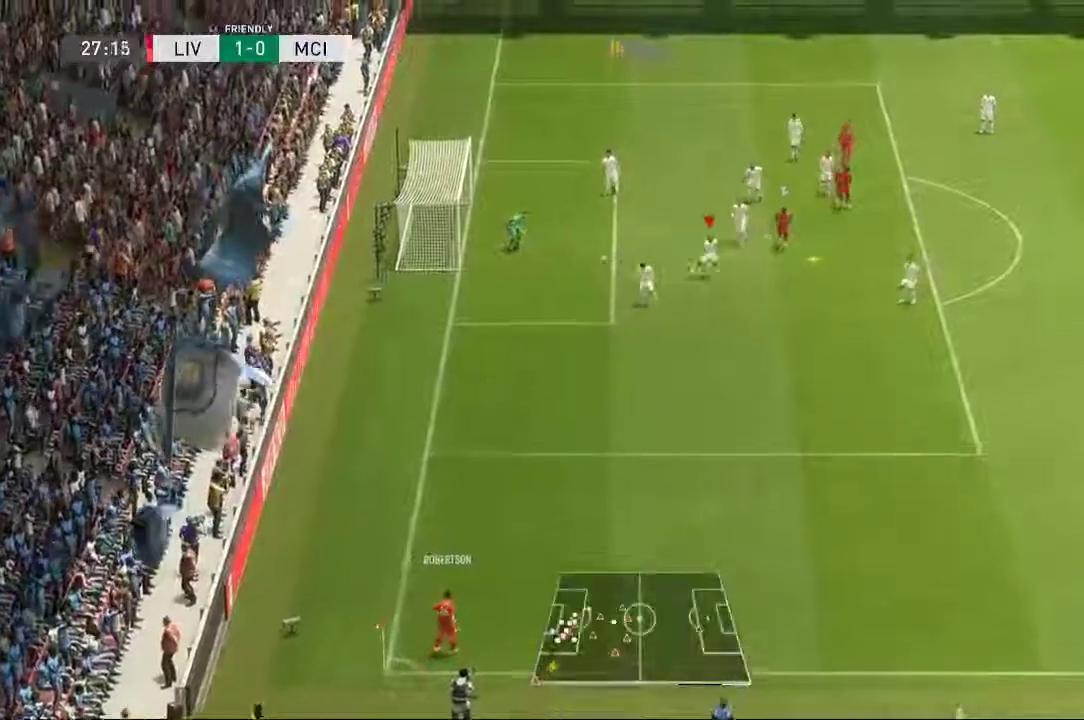
{"dt_ms": 500, "buttons": [], "left_stick": "down-right", "right_stick": "center", "events": [[17, "left_stick", "down-right"]]}
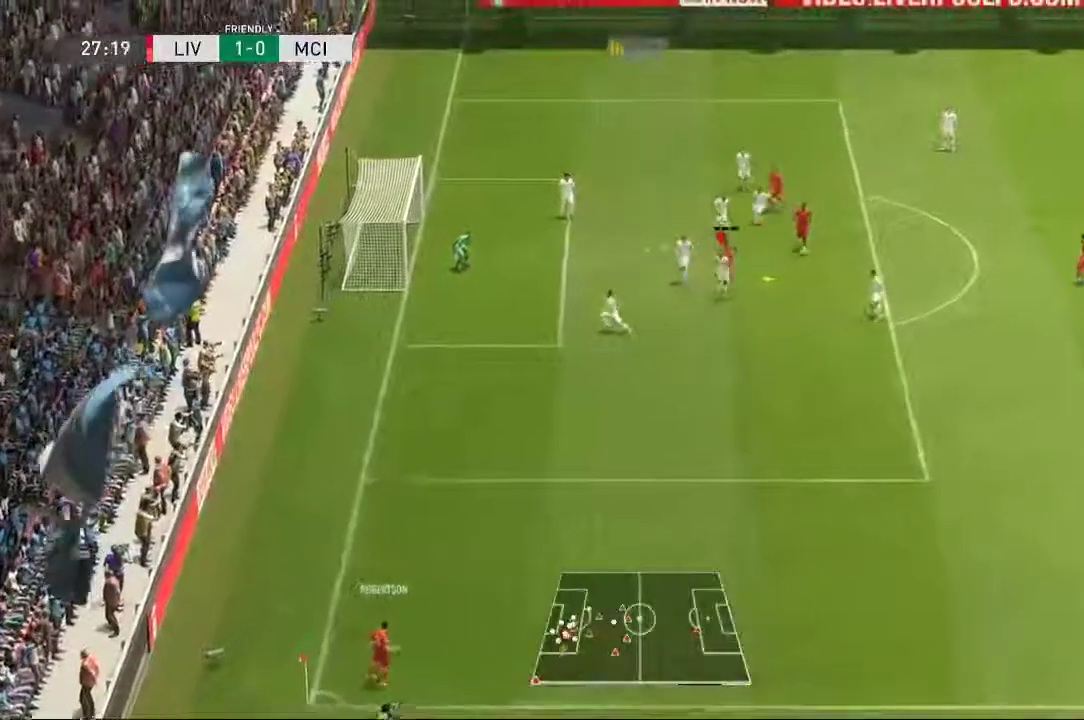
{"dt_ms": 500, "buttons": [], "left_stick": "right", "right_stick": "center", "events": [[50, "left_stick", "right"]]}
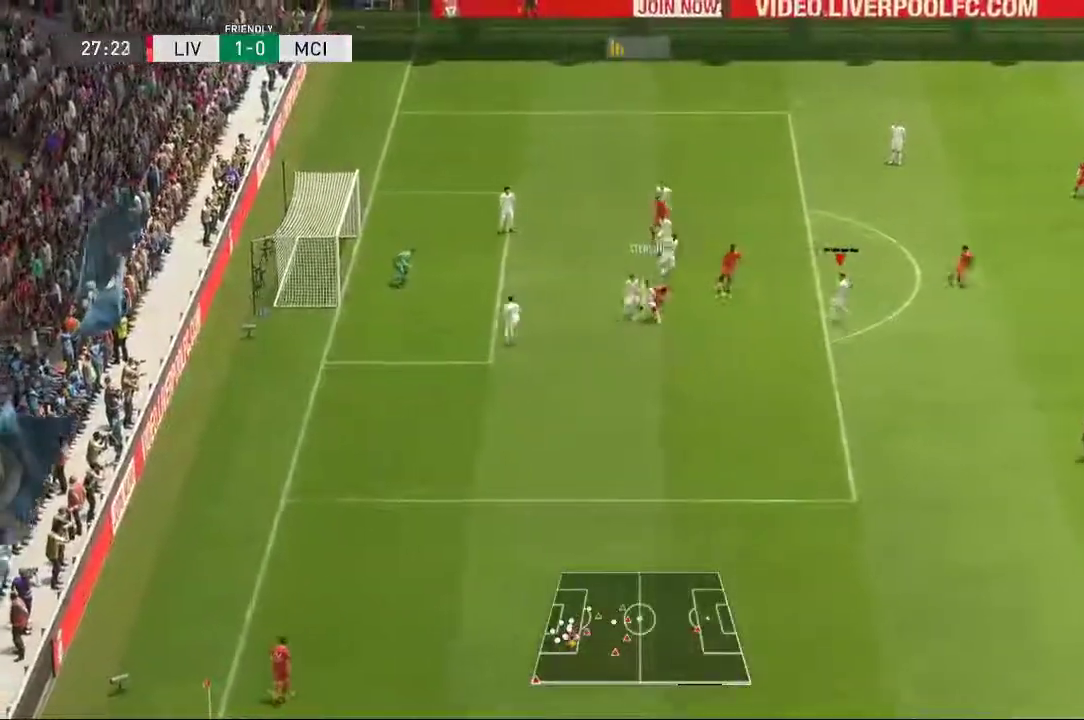
{"dt_ms": 500, "buttons": [], "left_stick": "right", "right_stick": "center", "events": []}
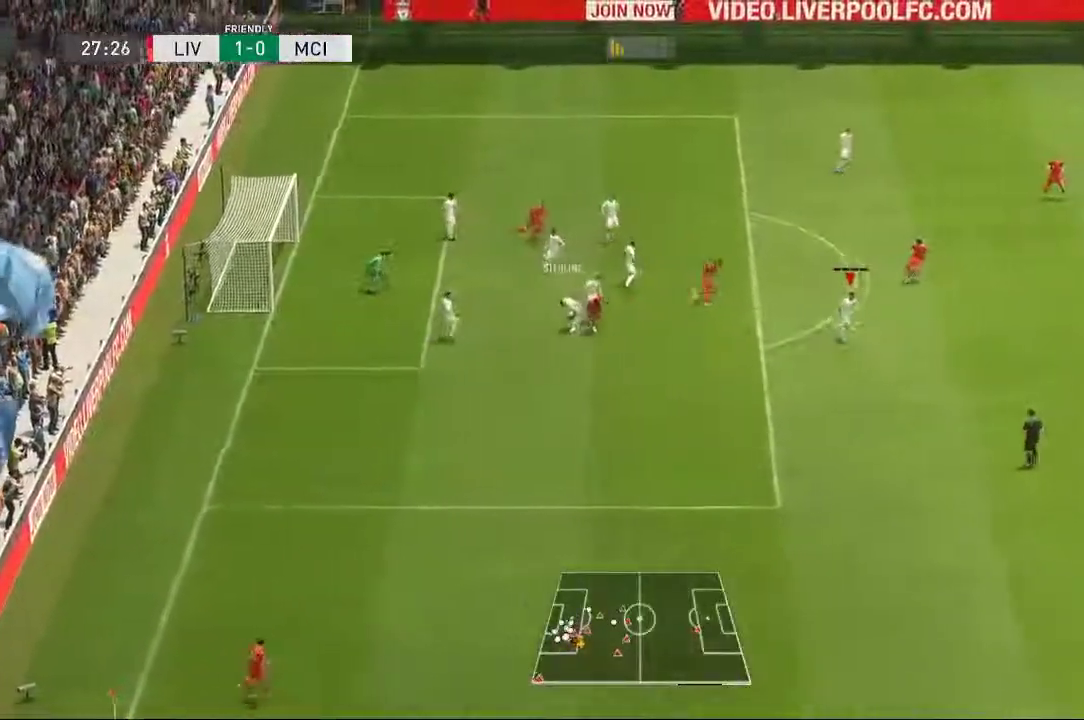
{"dt_ms": 500, "buttons": [], "left_stick": "right", "right_stick": "center", "events": []}
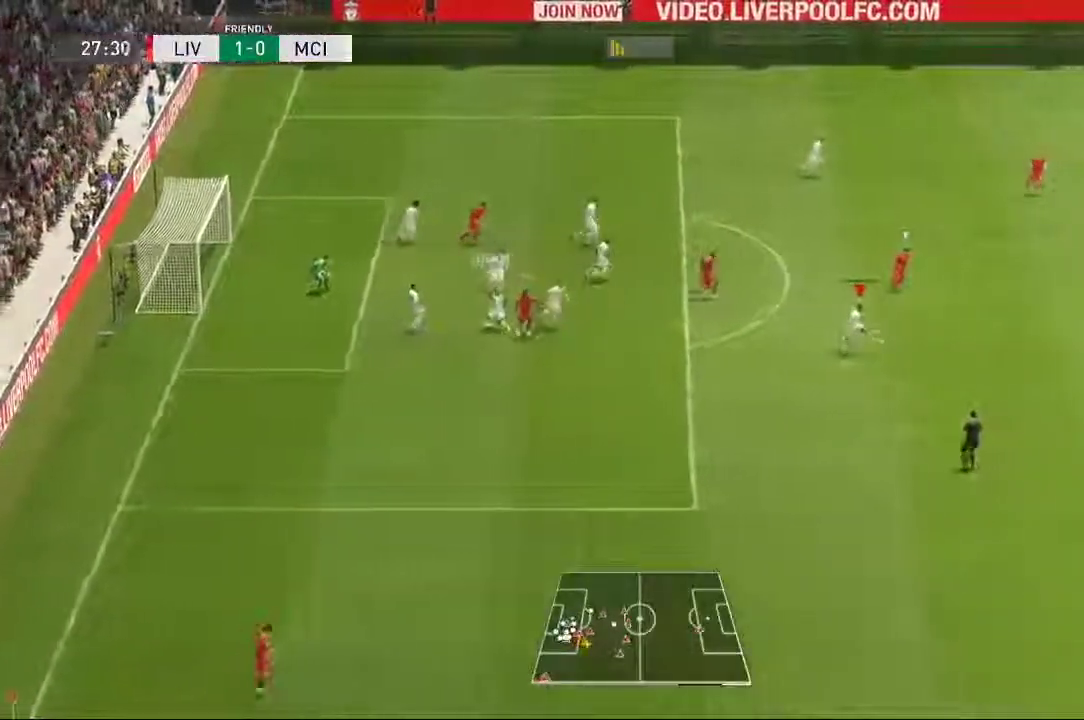
{"dt_ms": 500, "buttons": [], "left_stick": "right", "right_stick": "center", "events": []}
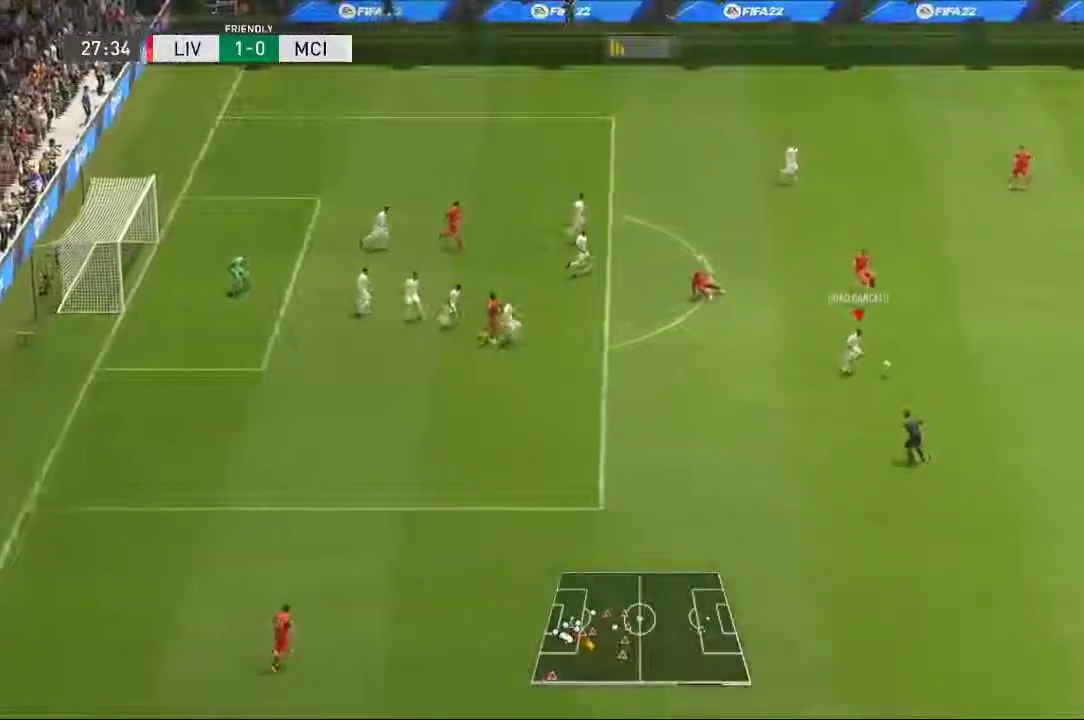
{"dt_ms": 500, "buttons": [], "left_stick": "right", "right_stick": "center", "events": []}
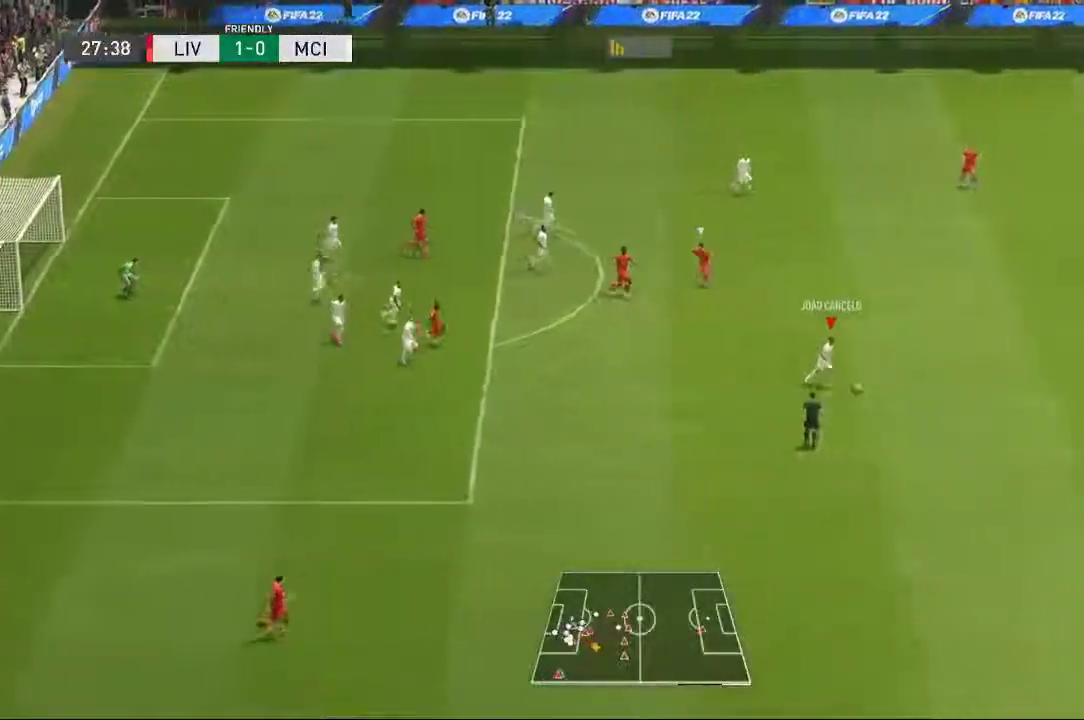
{"dt_ms": 500, "buttons": [], "left_stick": "right", "right_stick": "center", "events": []}
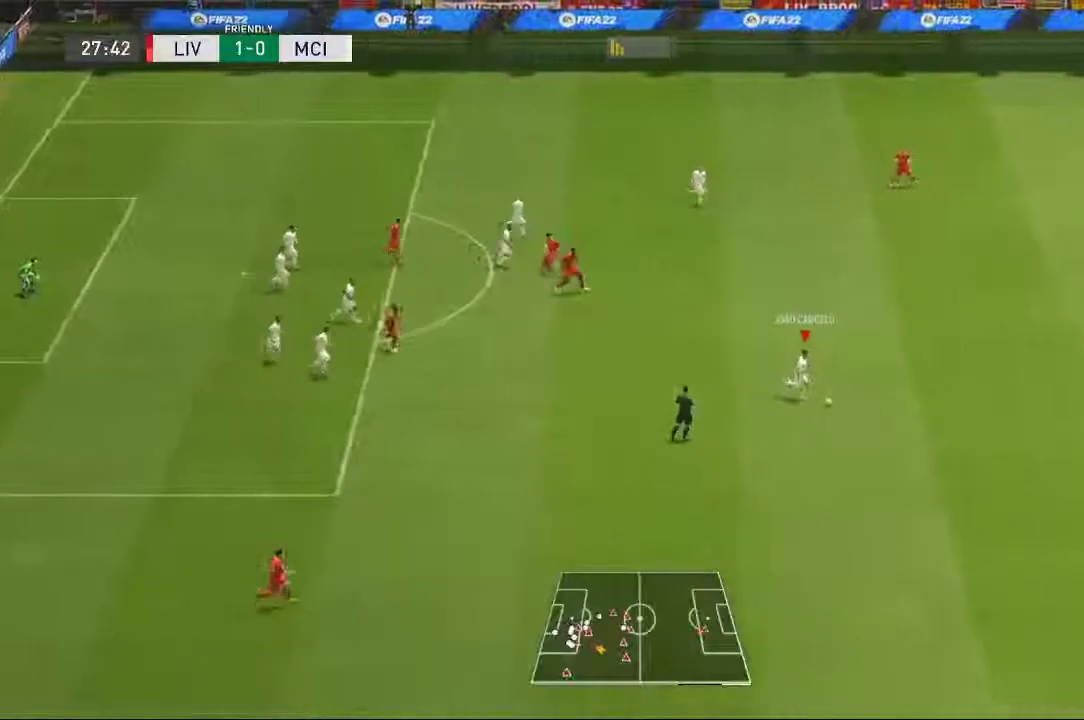
{"dt_ms": 500, "buttons": [], "left_stick": "down-right", "right_stick": "center", "events": [[483, "left_stick", "down-right"]]}
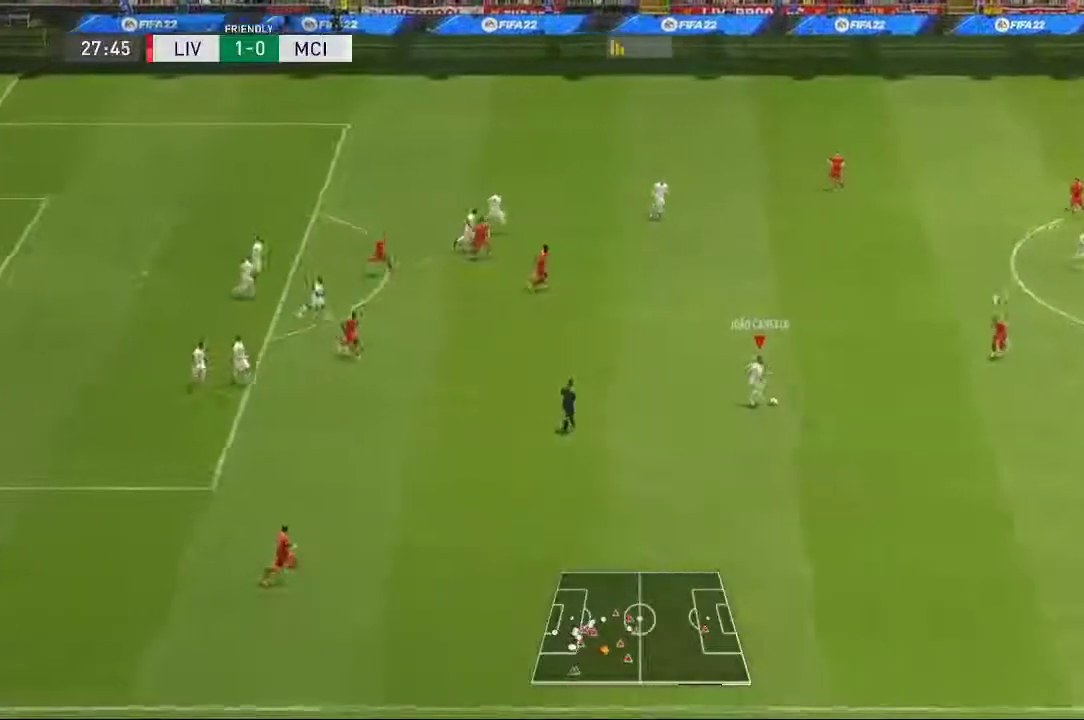
{"dt_ms": 500, "buttons": [], "left_stick": "down-right", "right_stick": "center", "events": [[83, "left_stick", "down"], [250, "left_stick", "down-right"]]}
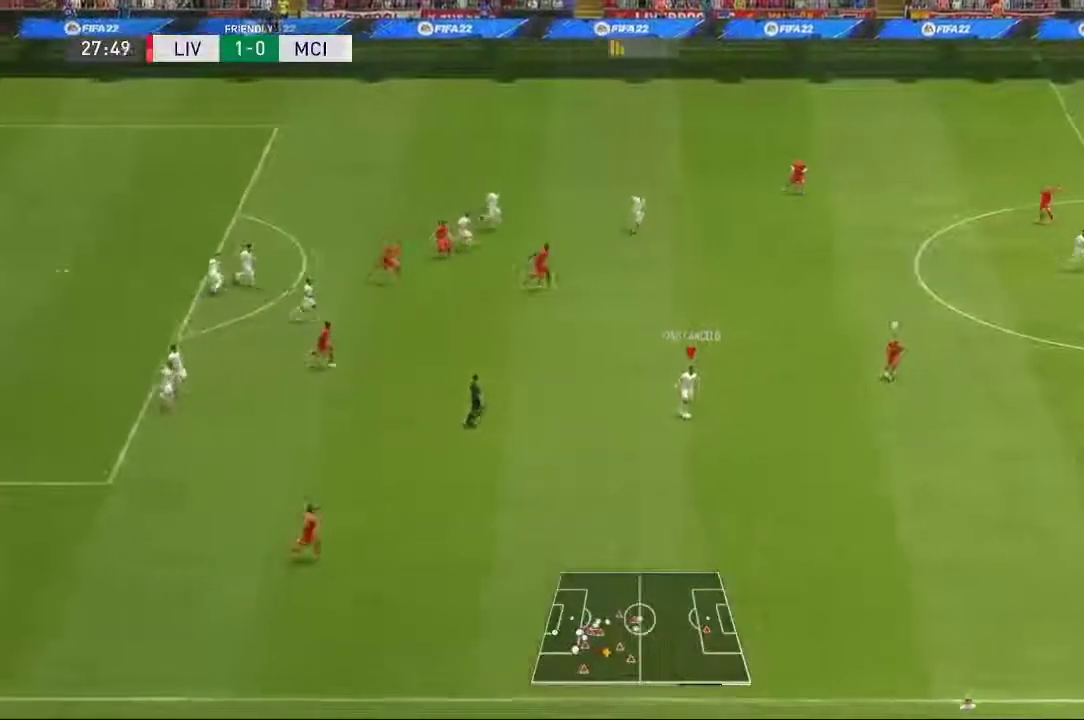
{"dt_ms": 500, "buttons": [], "left_stick": "up-right", "right_stick": "center", "events": [[217, "left_stick", "up"], [367, "left_stick", "up-right"]]}
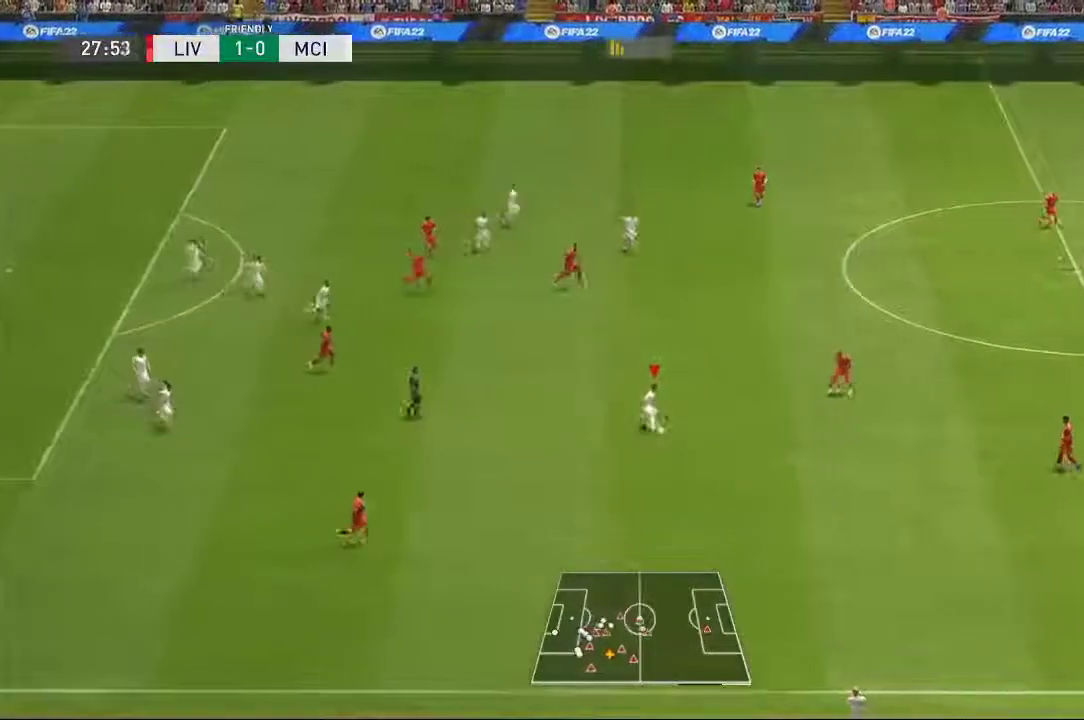
{"dt_ms": 500, "buttons": [], "left_stick": "up-right", "right_stick": "center", "events": []}
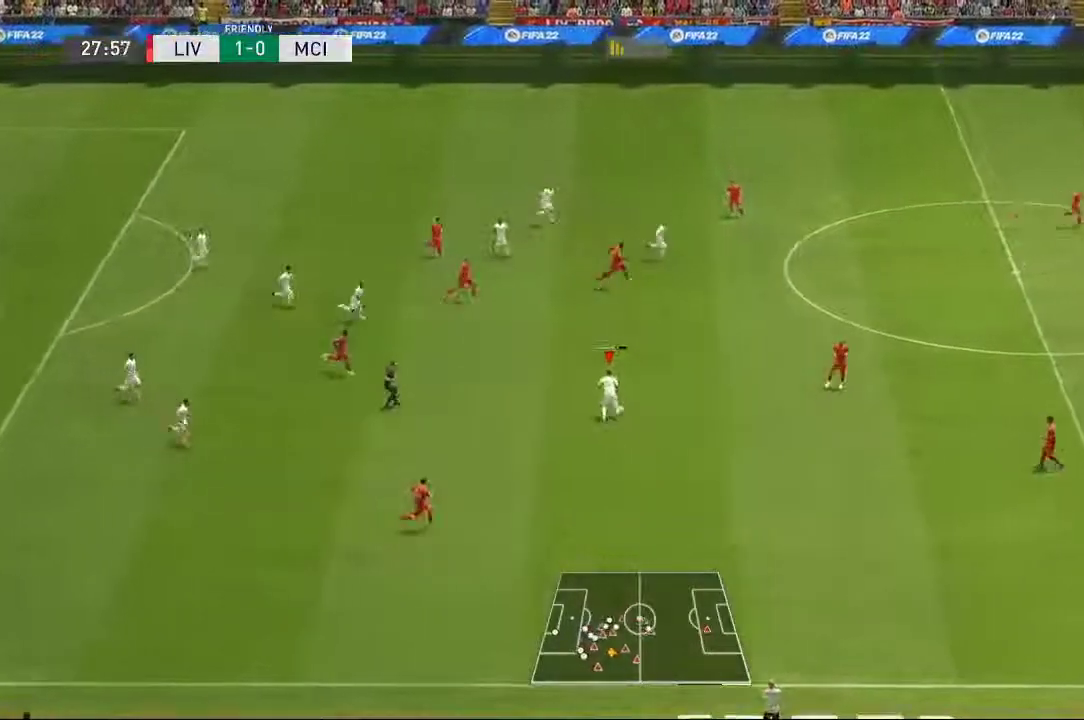
{"dt_ms": 1000, "buttons": [], "left_stick": "down-right", "right_stick": "center"}
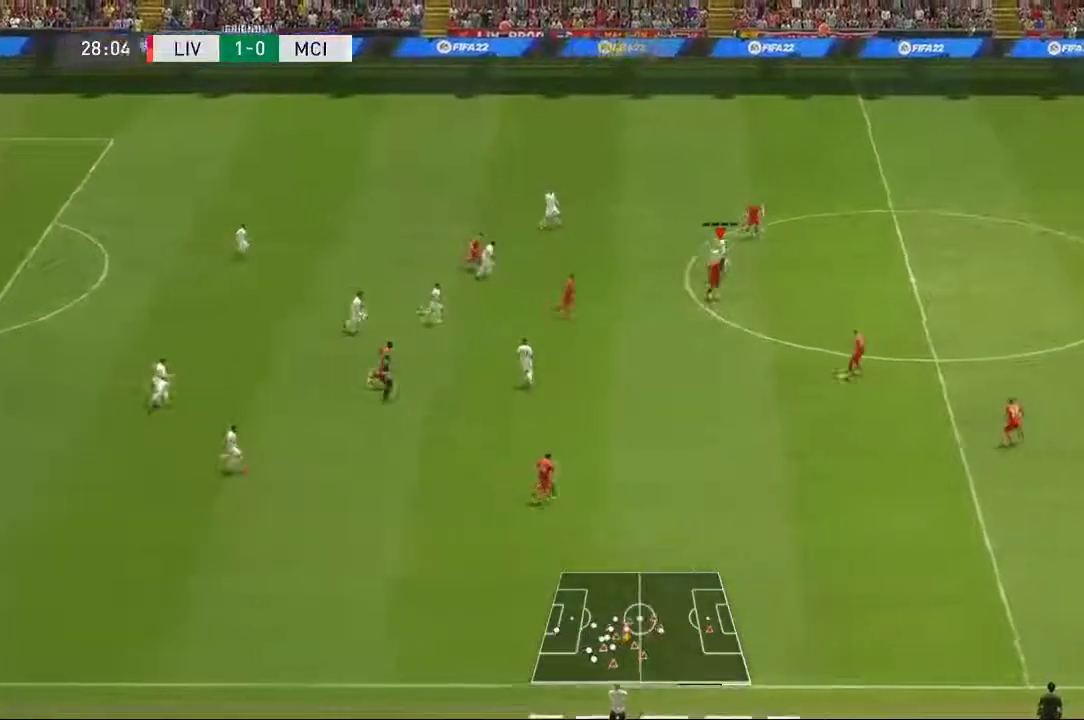
{"dt_ms": 500, "buttons": [], "left_stick": "down", "right_stick": "center", "events": [[267, "left_stick", "down"]]}
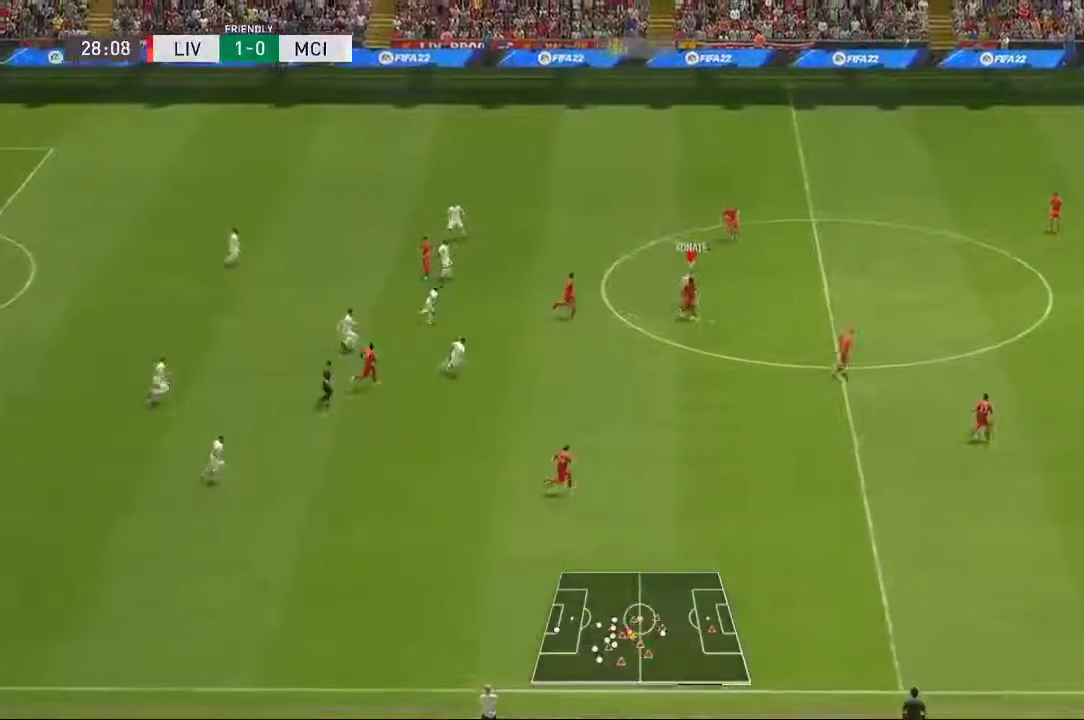
{"dt_ms": 500, "buttons": [], "left_stick": "down", "right_stick": "center", "events": []}
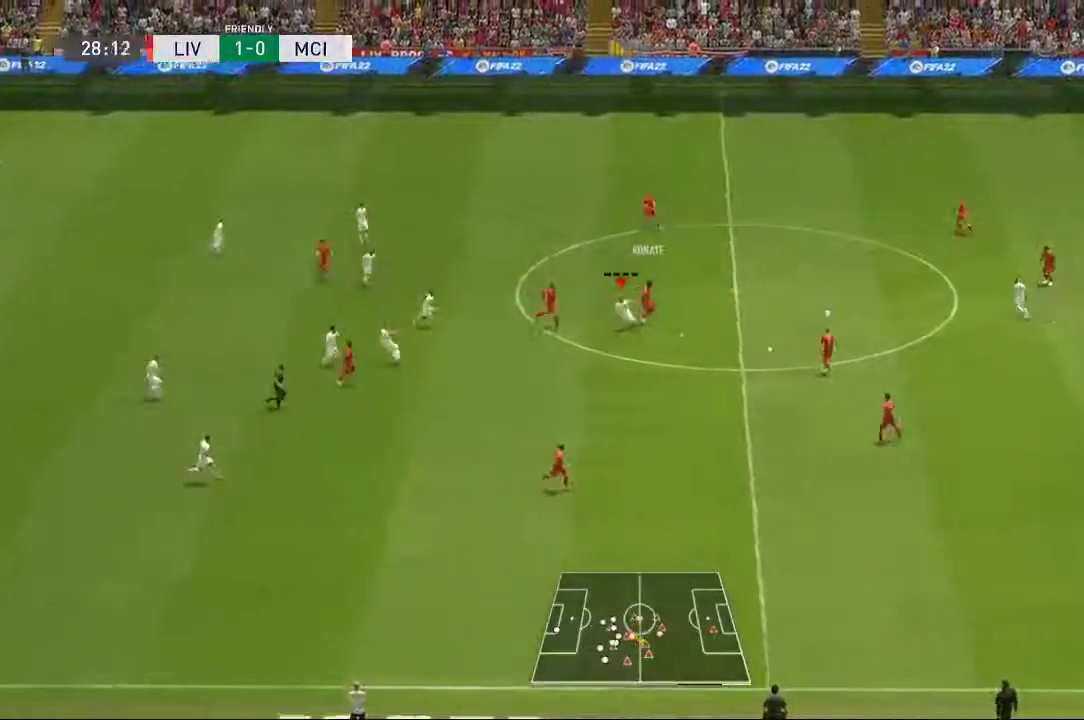
{"dt_ms": 500, "buttons": [], "left_stick": "down-right", "right_stick": "center"}
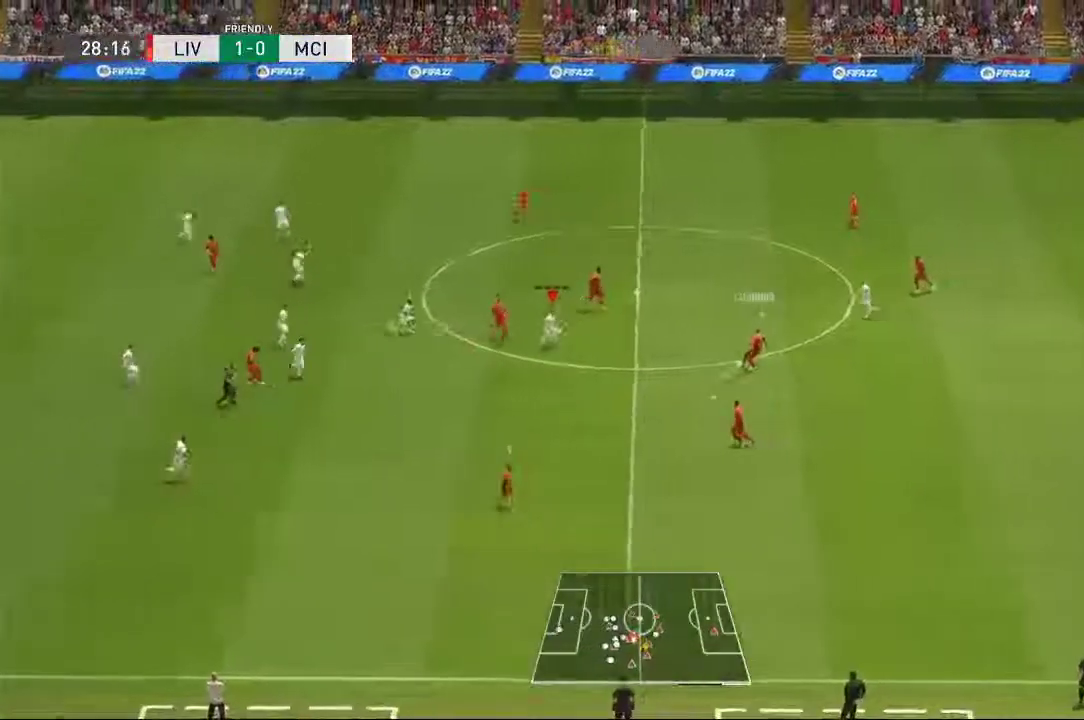
{"dt_ms": 500, "buttons": [], "left_stick": "down", "right_stick": "center", "events": [[450, "left_stick", "down"]]}
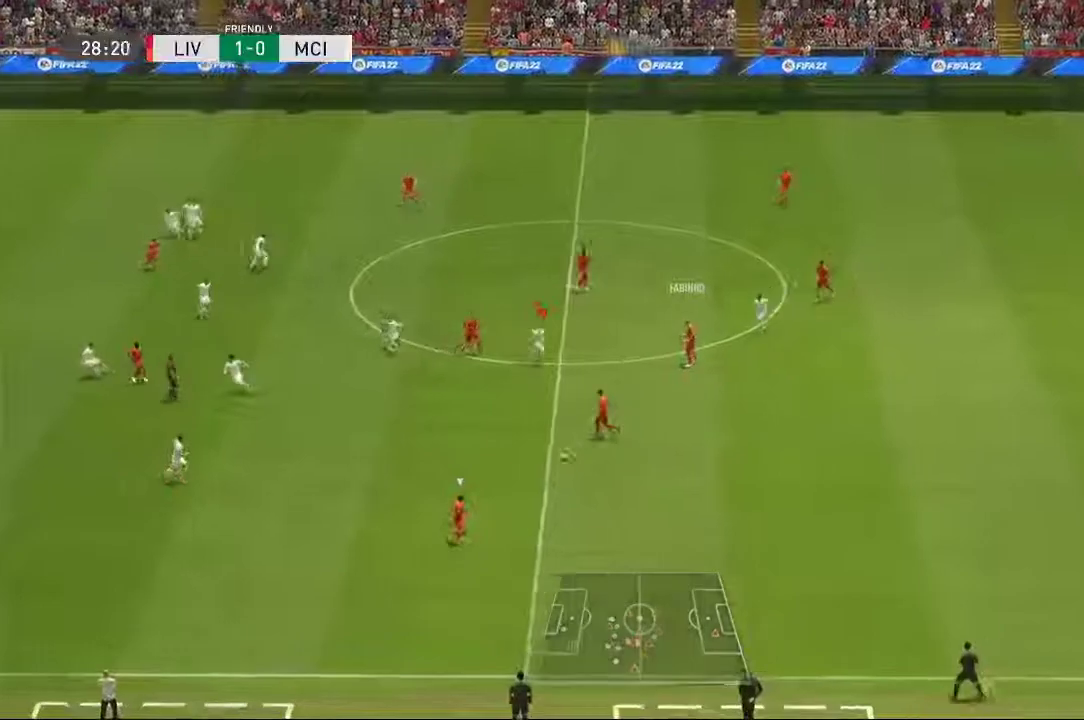
{"dt_ms": 500, "buttons": ["L2"], "left_stick": "down-right", "right_stick": "center"}
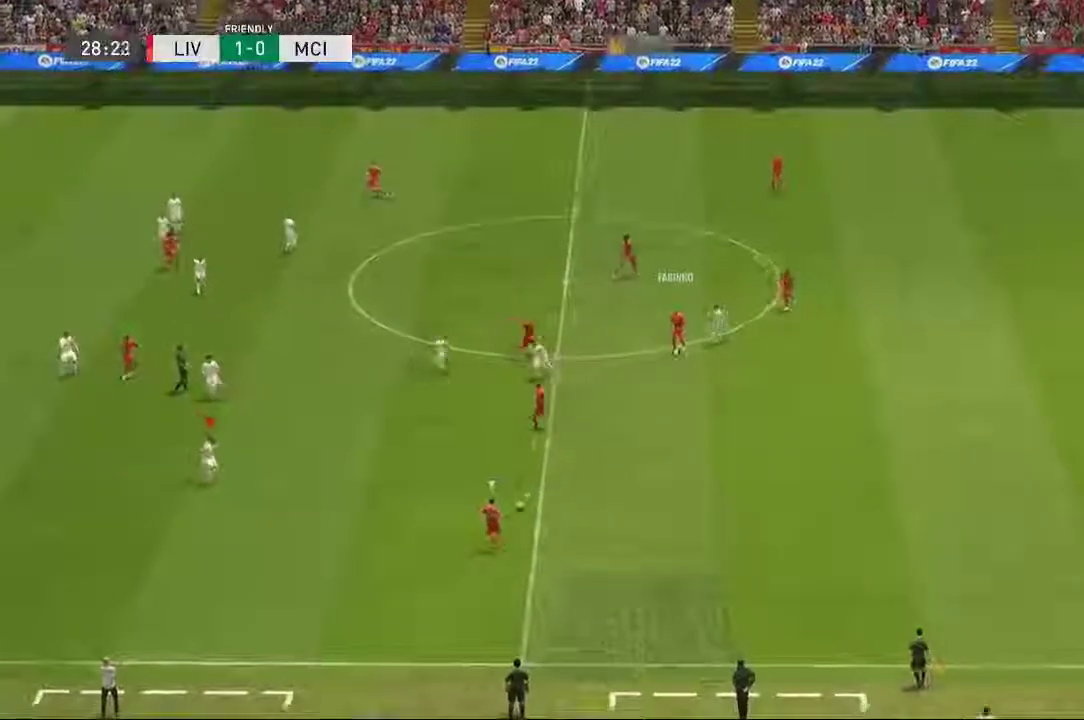
{"dt_ms": 500, "buttons": ["L2"], "left_stick": "down", "right_stick": "center", "events": [[150, "left_stick", "down"]]}
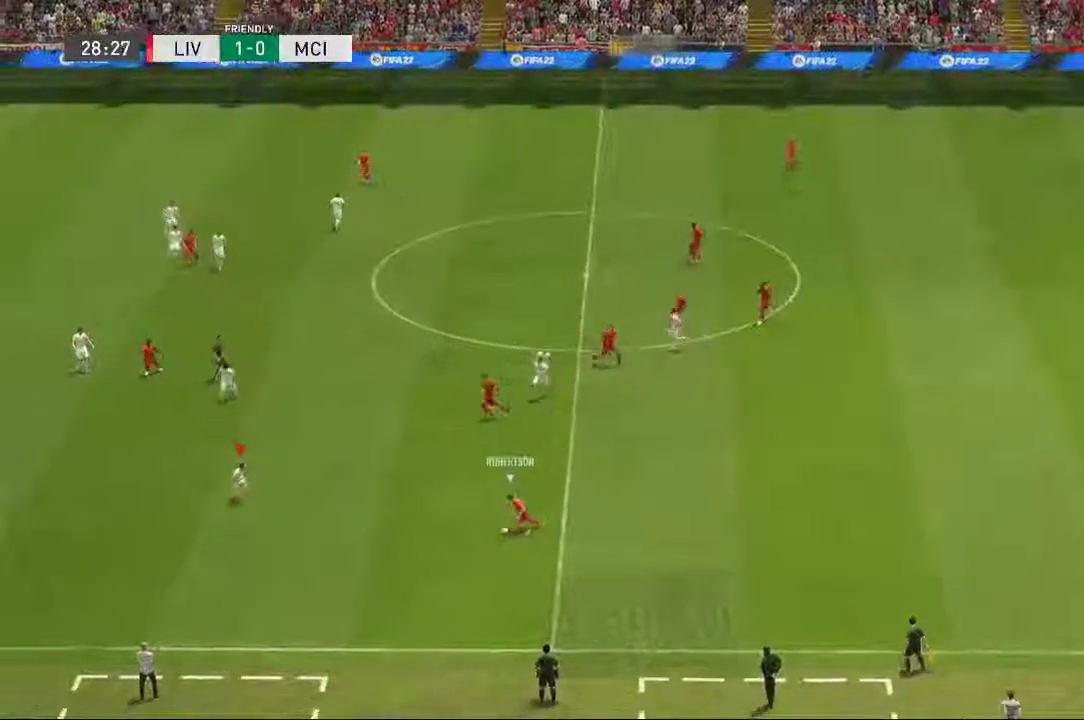
{"dt_ms": 500, "buttons": ["L2"], "left_stick": "right", "right_stick": "center", "events": [[100, "left_stick", "down-right"], [333, "left_stick", "right"]]}
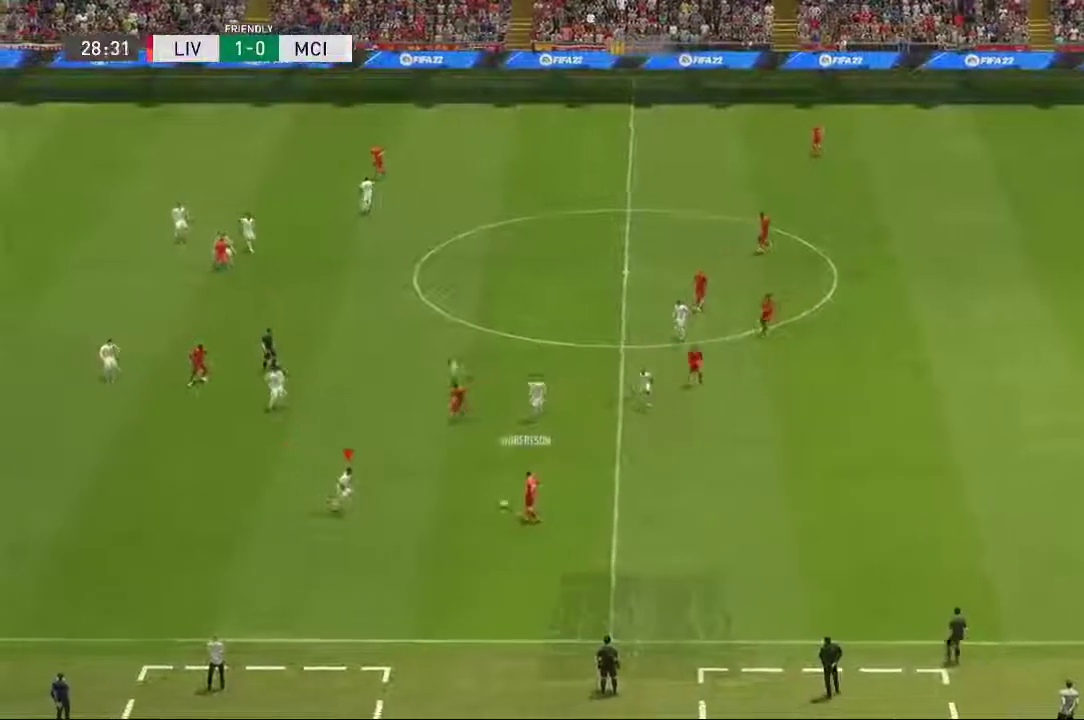
{"dt_ms": 500, "buttons": ["L2"], "left_stick": "up", "right_stick": "center", "events": [[117, "left_stick", "up-right"], [467, "left_stick", "up"]]}
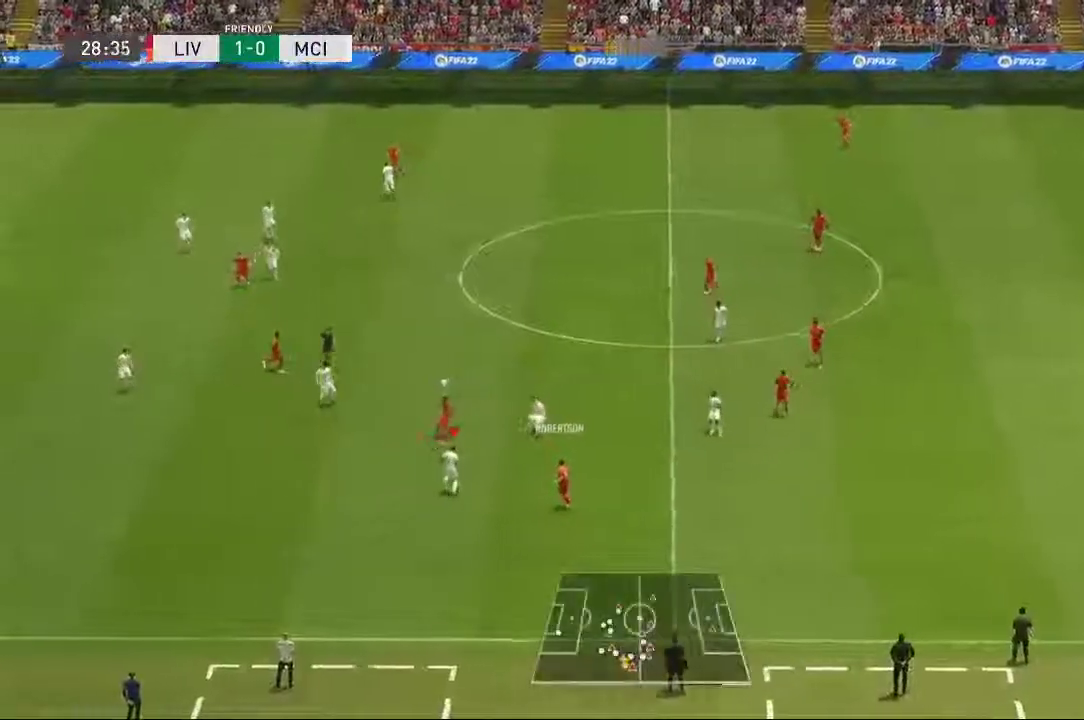
{"dt_ms": 500, "buttons": ["L2"], "left_stick": "left", "right_stick": "center", "events": [[100, "left_stick", "up-left"], [233, "left_stick", "left"]]}
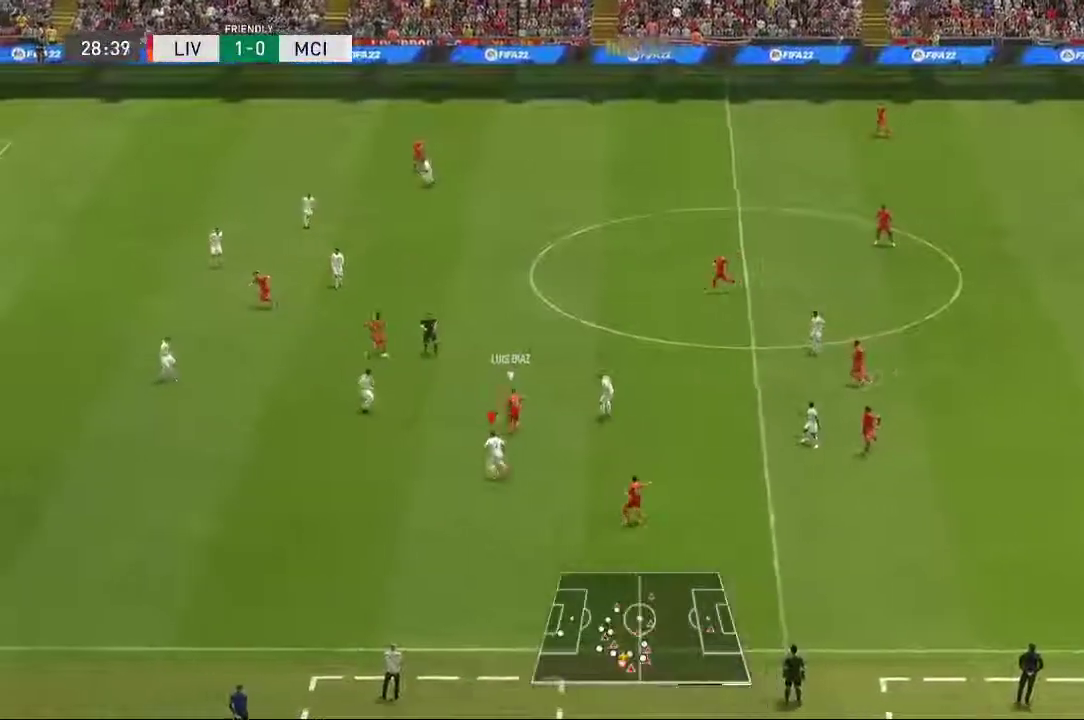
{"dt_ms": 500, "buttons": ["L2"], "left_stick": "up-right", "right_stick": "center", "events": [[133, "left_stick", "down"], [333, "left_stick", "up-right"]]}
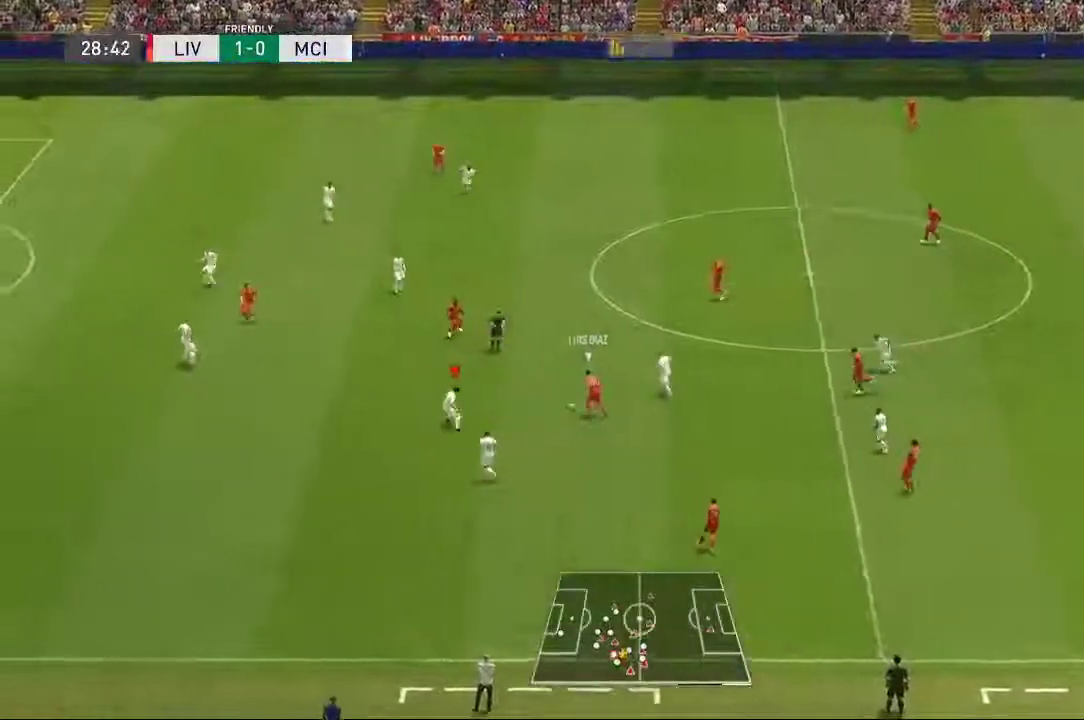
{"dt_ms": 500, "buttons": [], "left_stick": "up", "right_stick": "center", "events": [[183, "left_stick", "up"], [467, "L2", "up"]]}
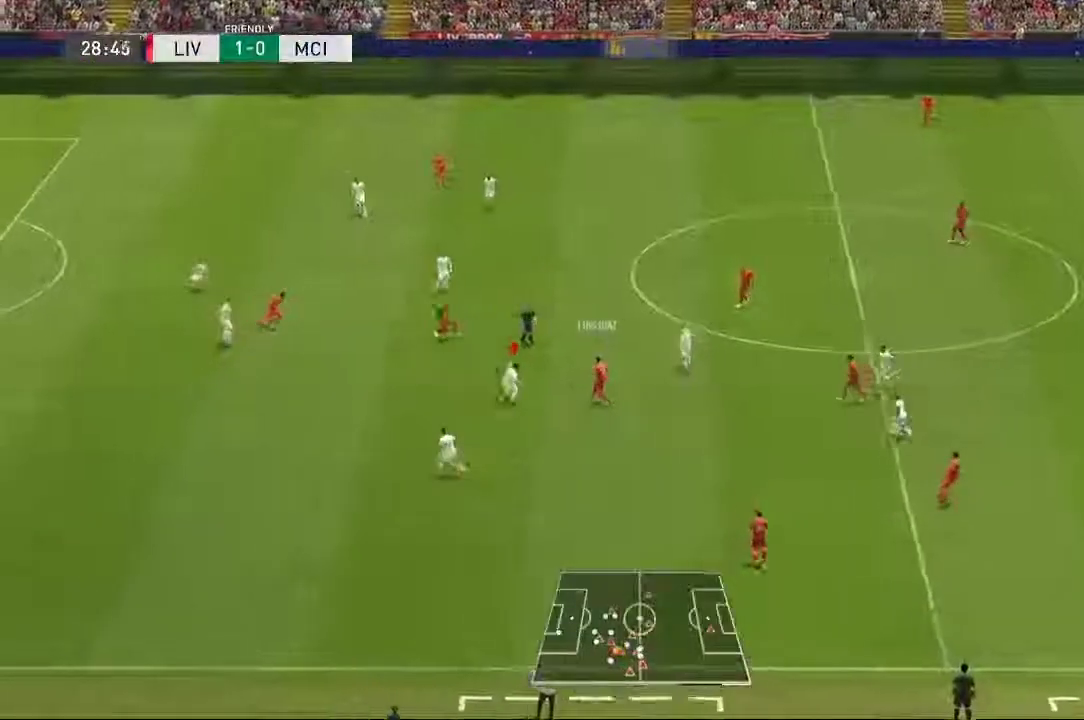
{"dt_ms": 500, "buttons": [], "left_stick": "up-left", "right_stick": "center", "events": [[383, "left_stick", "up-left"]]}
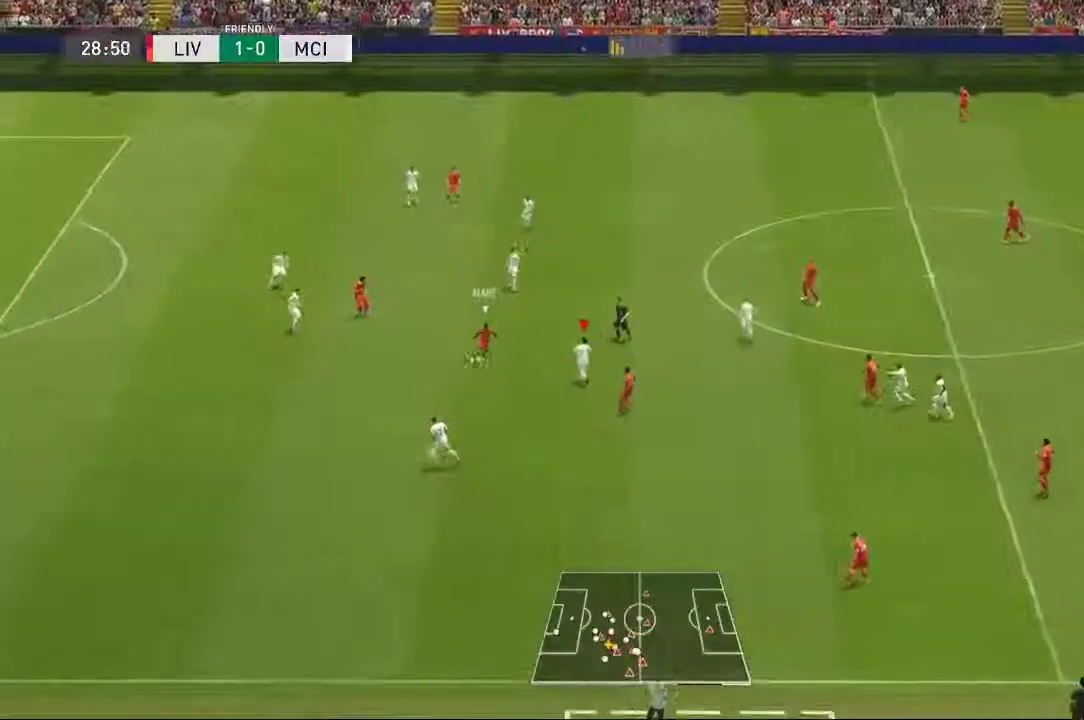
{"dt_ms": 500, "buttons": ["L2"], "left_stick": "right", "right_stick": "center", "events": [[50, "left_stick", "up-right"], [117, "L2", "down"], [400, "left_stick", "right"]]}